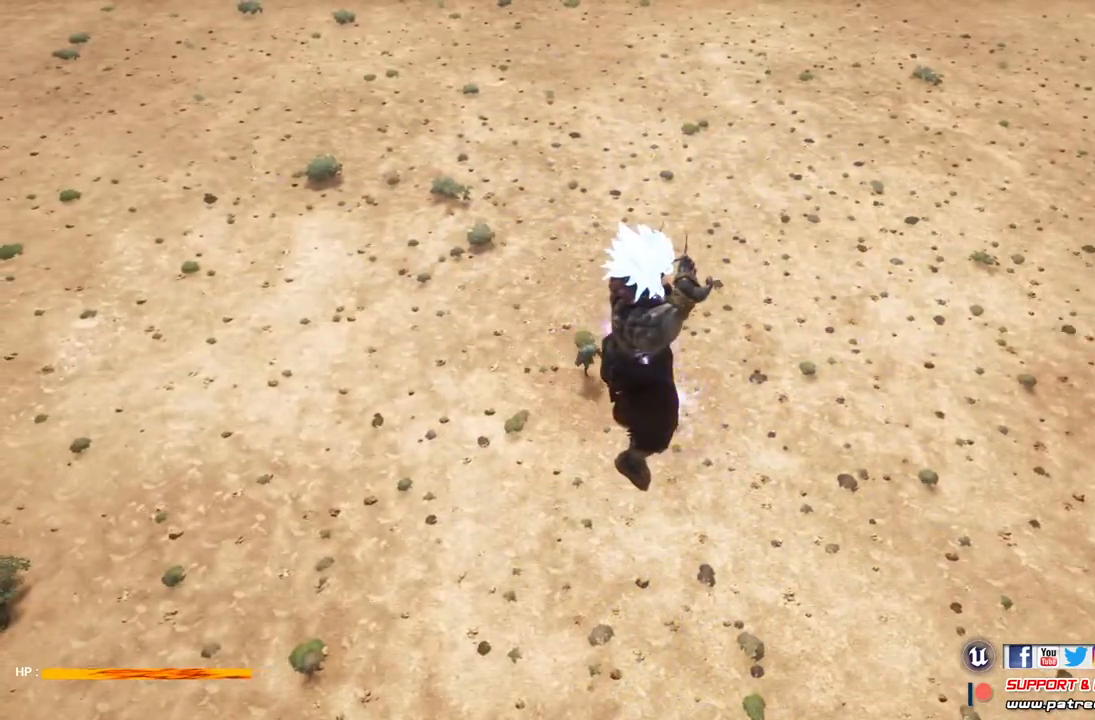
Gameplay with a controller (Xbox layout); each line is a JSON object with the inputs held at the frame after it. "events" lists button and stick changes between this image and that frame as [ms after this image, input, new state], when the widget could be followed in between.
{"buttons": ["L2"], "left_stick": "center", "right_stick": "center", "events": [[167, "L2", "down"]]}
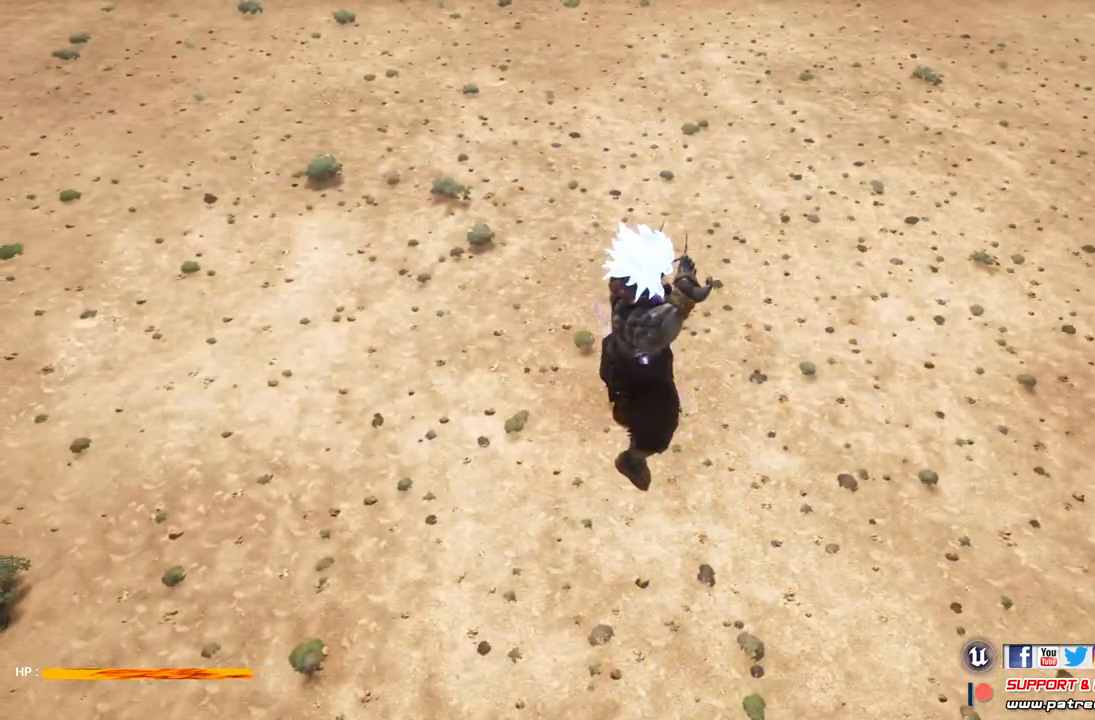
{"buttons": ["L2"], "left_stick": "center", "right_stick": "center", "events": []}
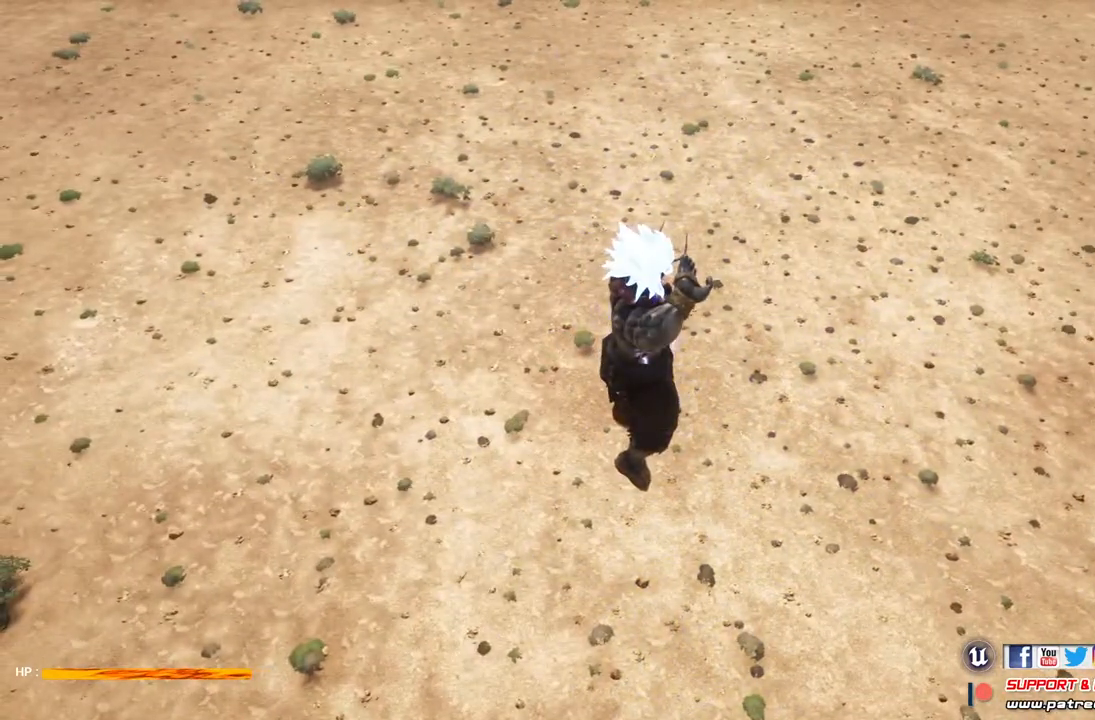
{"buttons": [], "left_stick": "center", "right_stick": "center", "events": [[167, "L3", "down"], [300, "L3", "up"], [400, "L2", "up"]]}
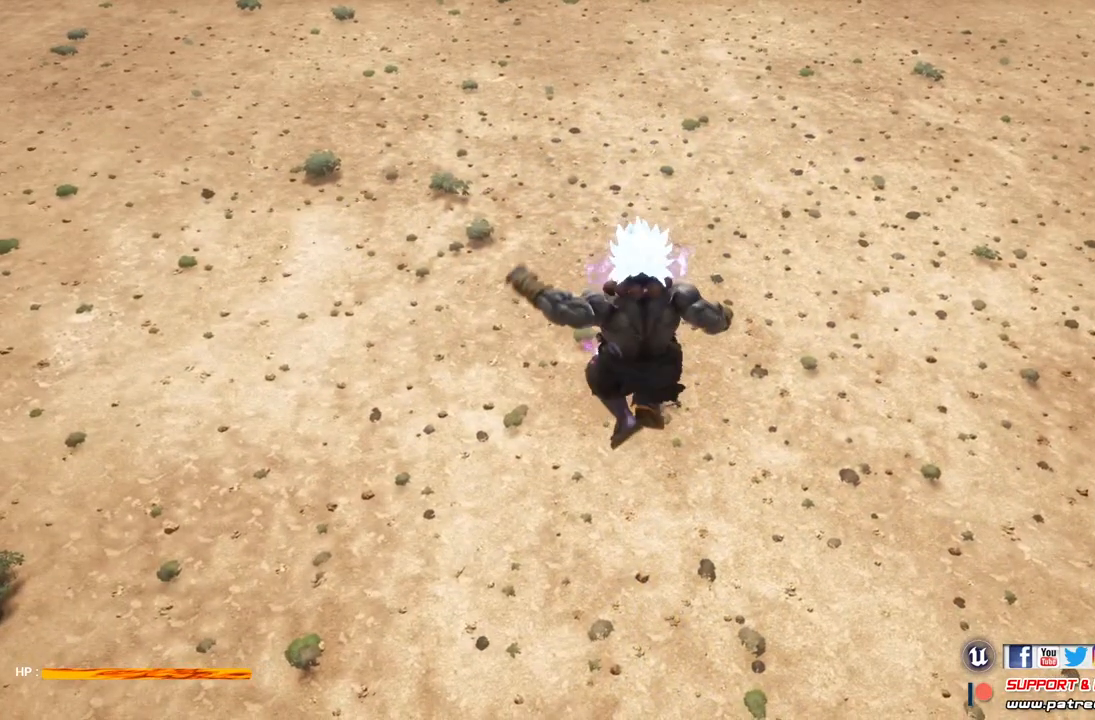
{"buttons": [], "left_stick": "down", "right_stick": "up", "events": [[267, "right_stick", "up"], [433, "left_stick", "down"]]}
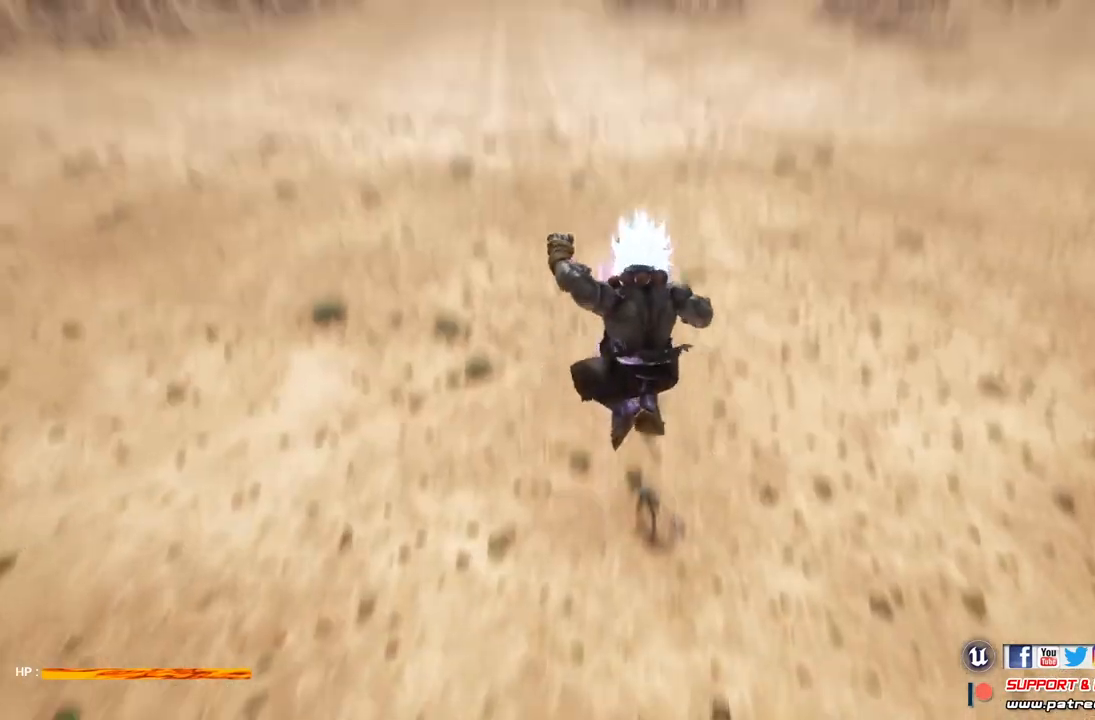
{"buttons": [], "left_stick": "center", "right_stick": "center", "events": [[100, "right_stick", "center"], [167, "left_stick", "center"]]}
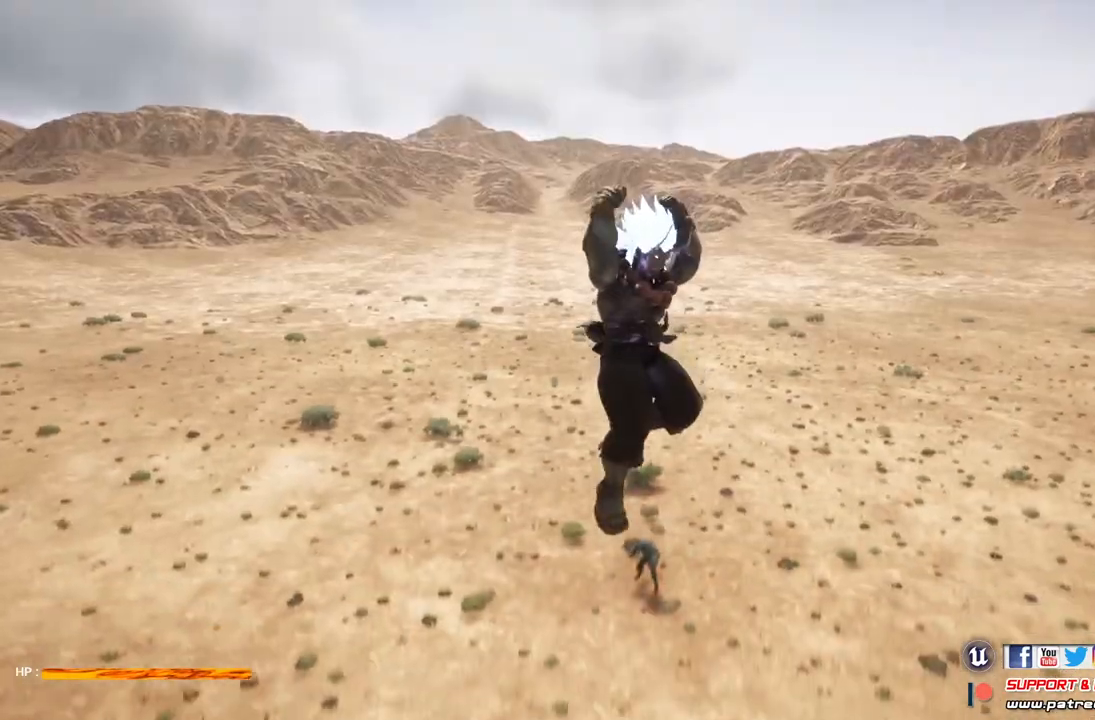
{"buttons": [], "left_stick": "center", "right_stick": "center", "events": []}
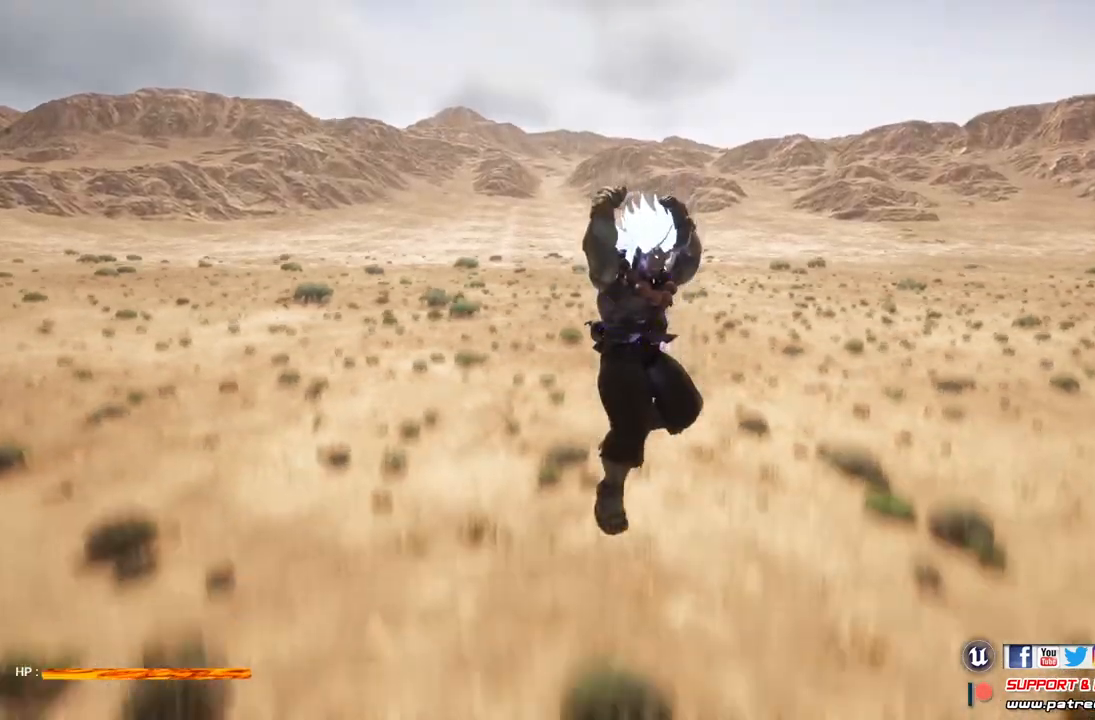
{"buttons": [], "left_stick": "center", "right_stick": "center", "events": []}
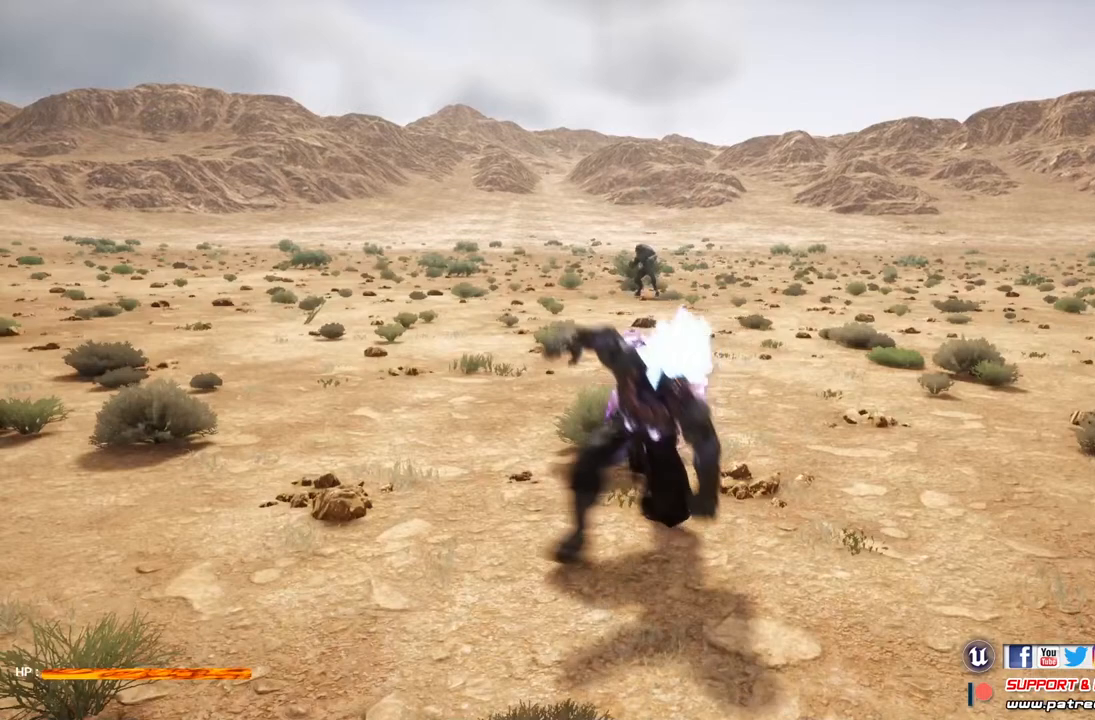
{"buttons": ["X"], "left_stick": "center", "right_stick": "center", "events": [[167, "X", "down"], [300, "X", "up"], [333, "X", "down"]]}
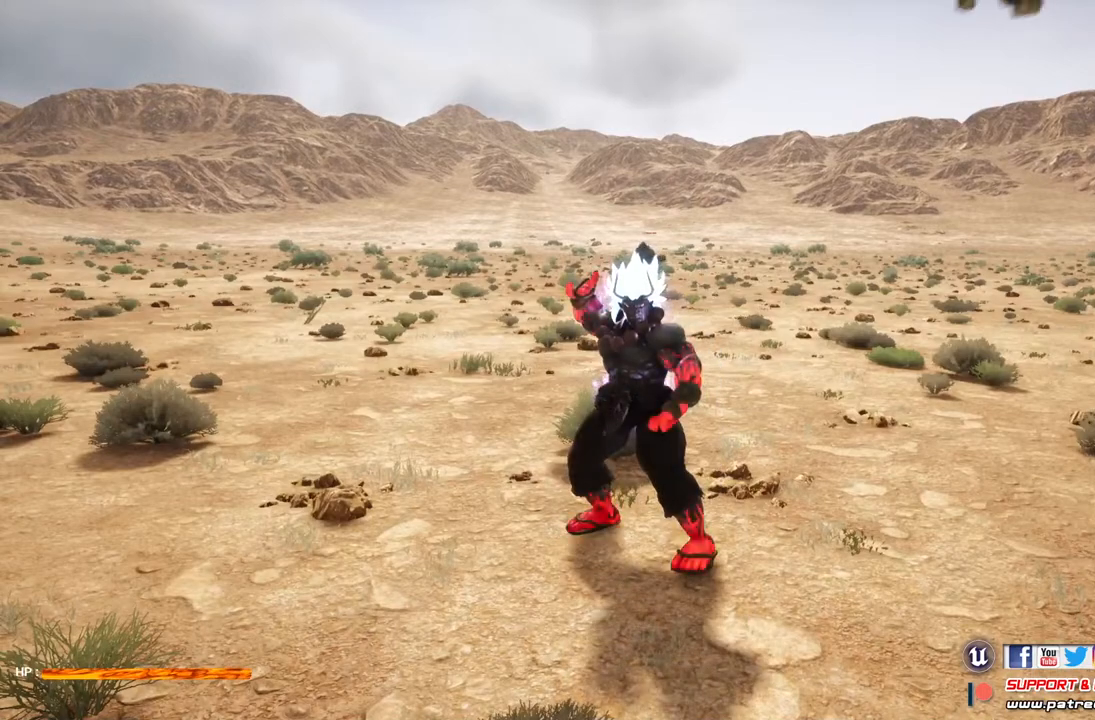
{"buttons": ["X"], "left_stick": "center", "right_stick": "center", "events": []}
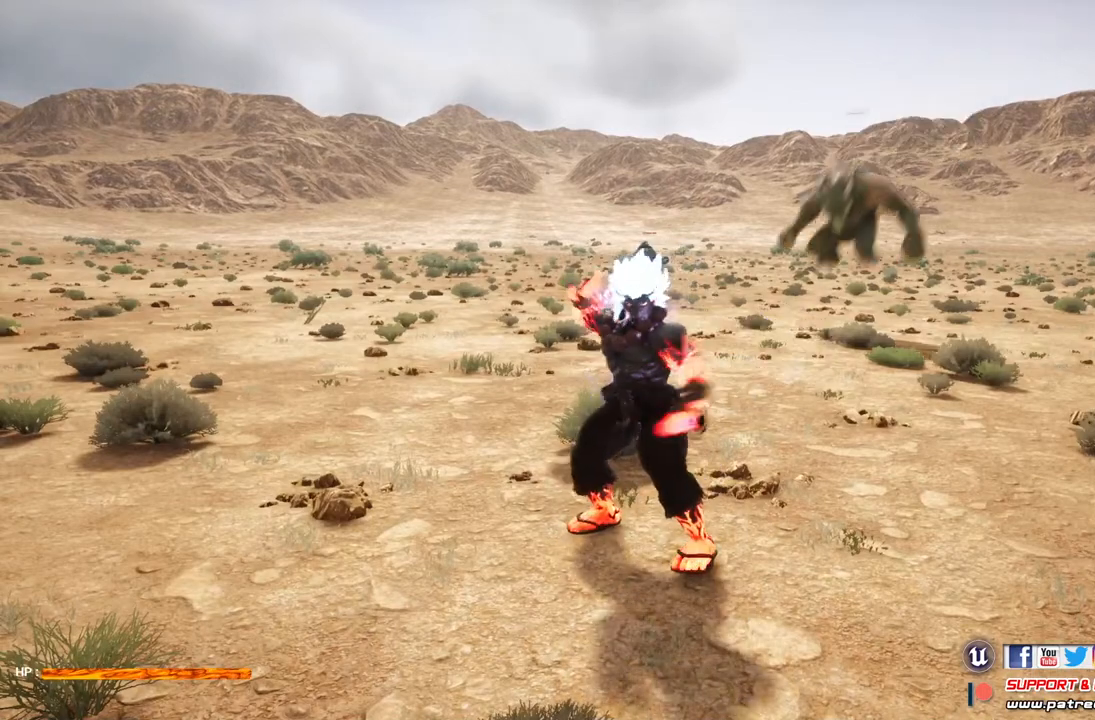
{"buttons": ["X"], "left_stick": "center", "right_stick": "center", "events": []}
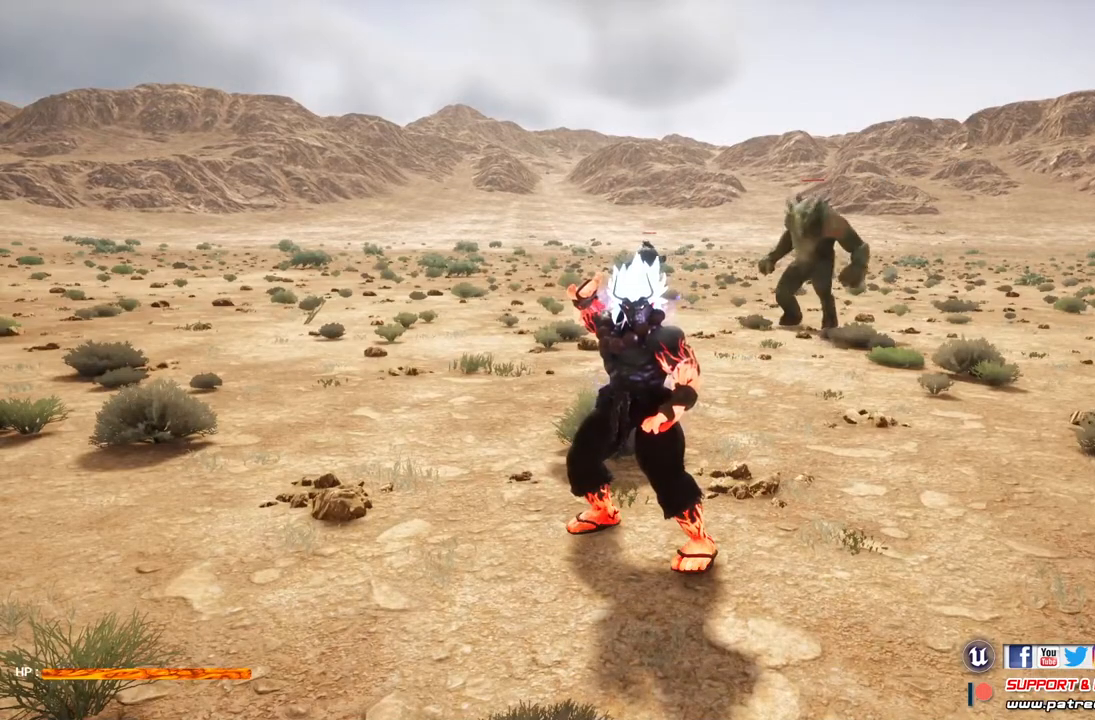
{"buttons": [], "left_stick": "center", "right_stick": "center", "events": [[400, "X", "up"]]}
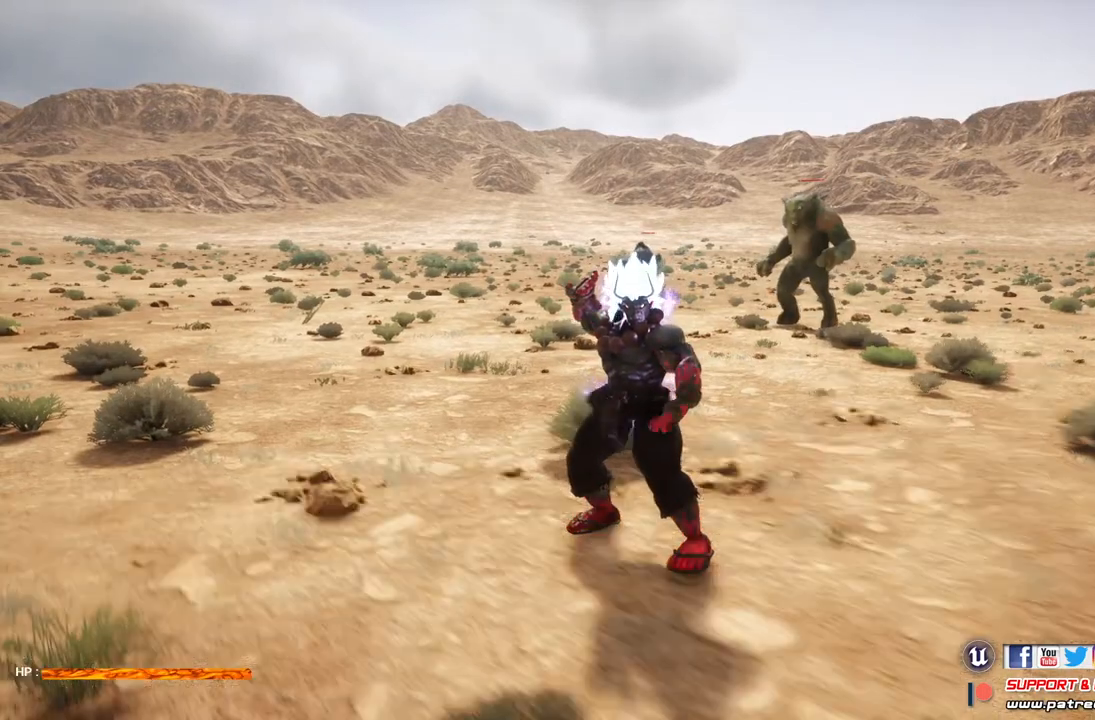
{"buttons": [], "left_stick": "center", "right_stick": "center", "events": [[33, "X", "down"], [200, "X", "up"]]}
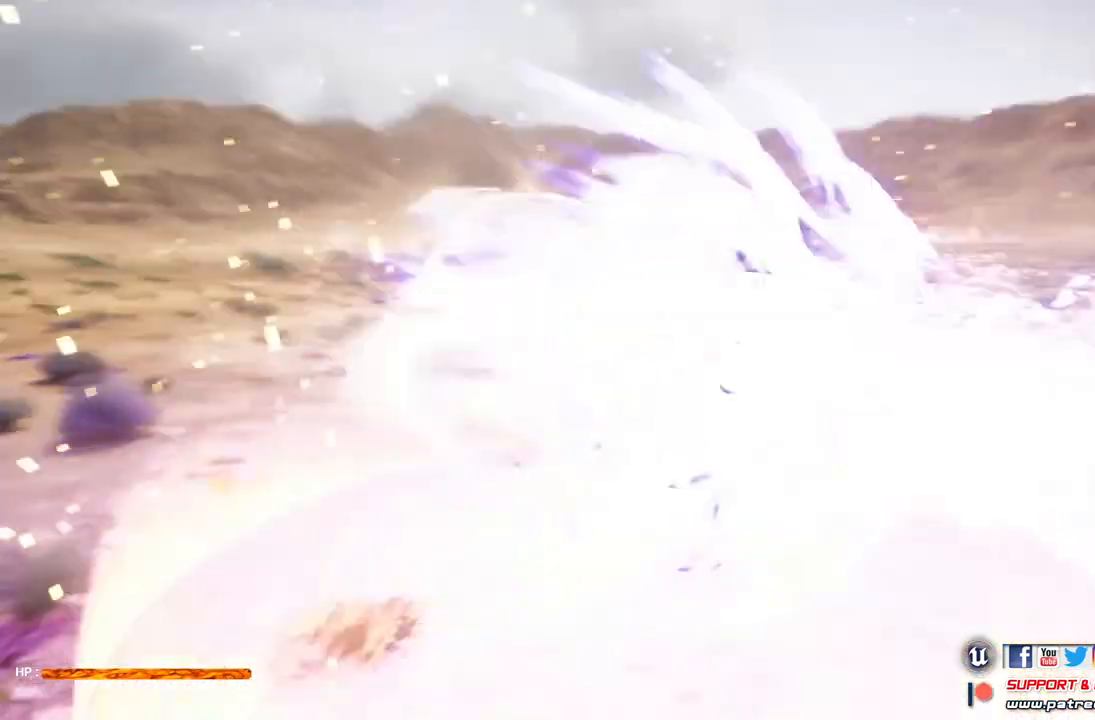
{"buttons": [], "left_stick": "center", "right_stick": "center", "events": []}
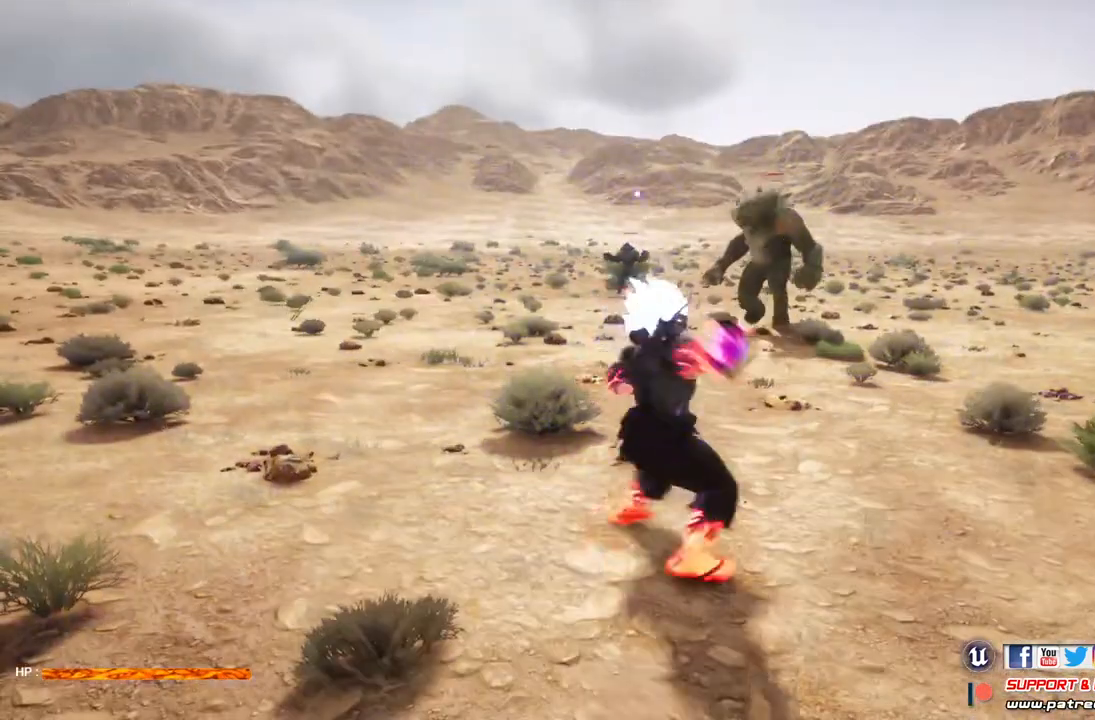
{"buttons": [], "left_stick": "center", "right_stick": "center", "events": []}
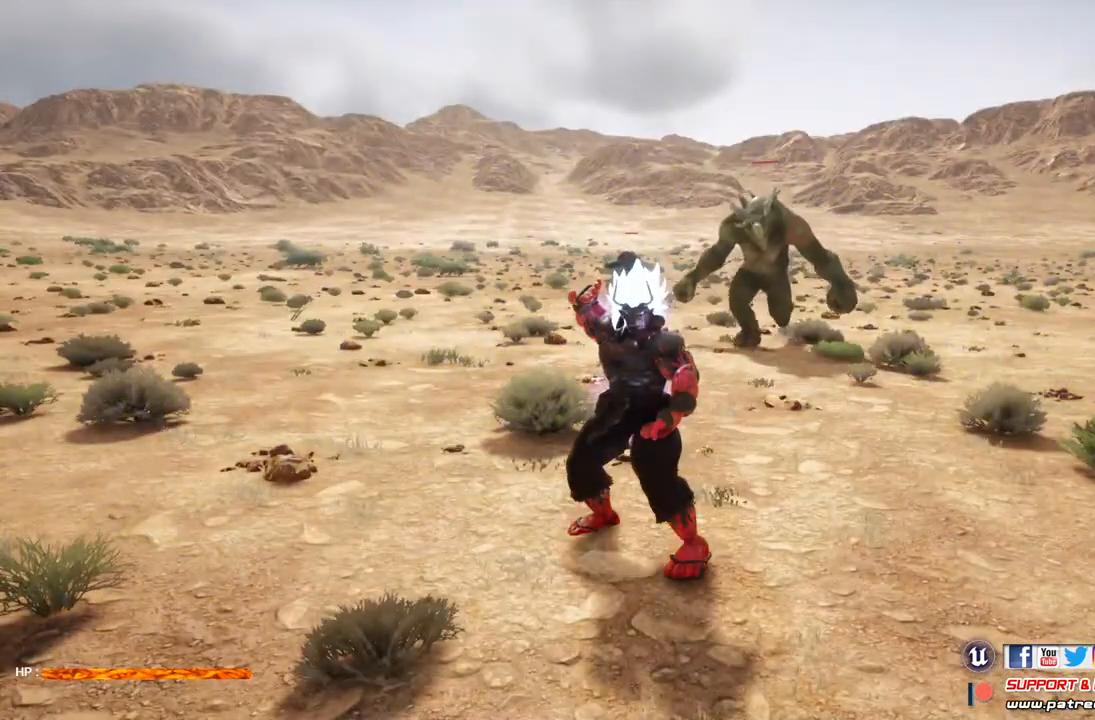
{"buttons": [], "left_stick": "up", "right_stick": "center", "events": [[433, "left_stick", "up"]]}
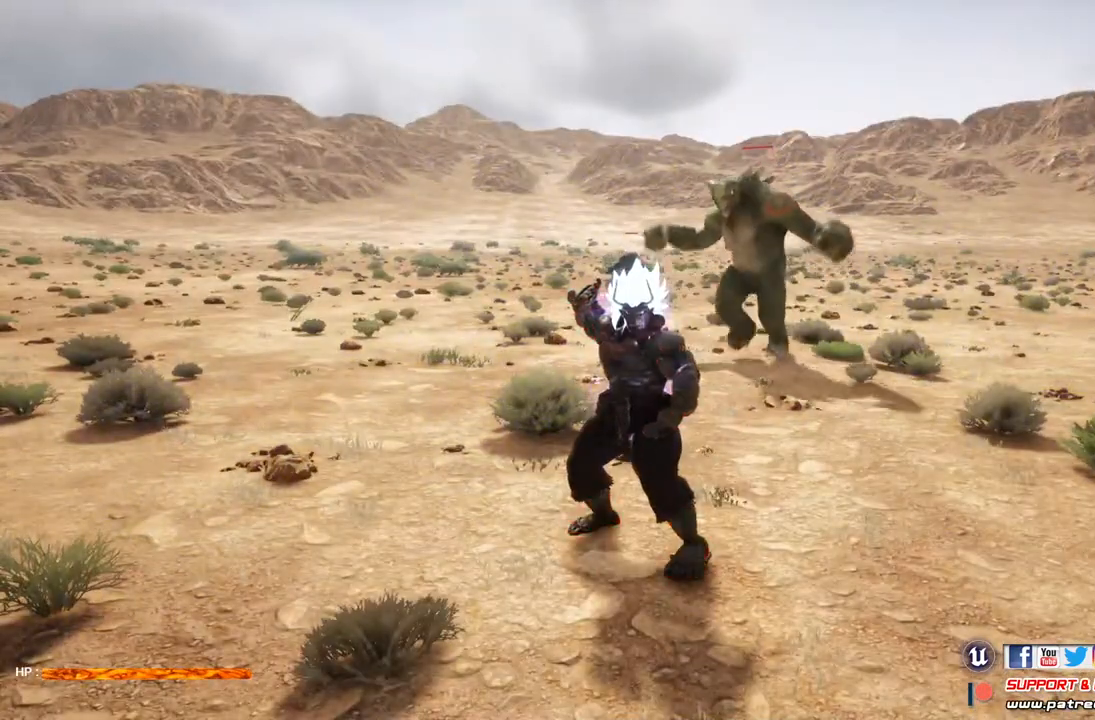
{"buttons": ["X"], "left_stick": "center", "right_stick": "center", "events": [[100, "X", "down"], [200, "left_stick", "center"]]}
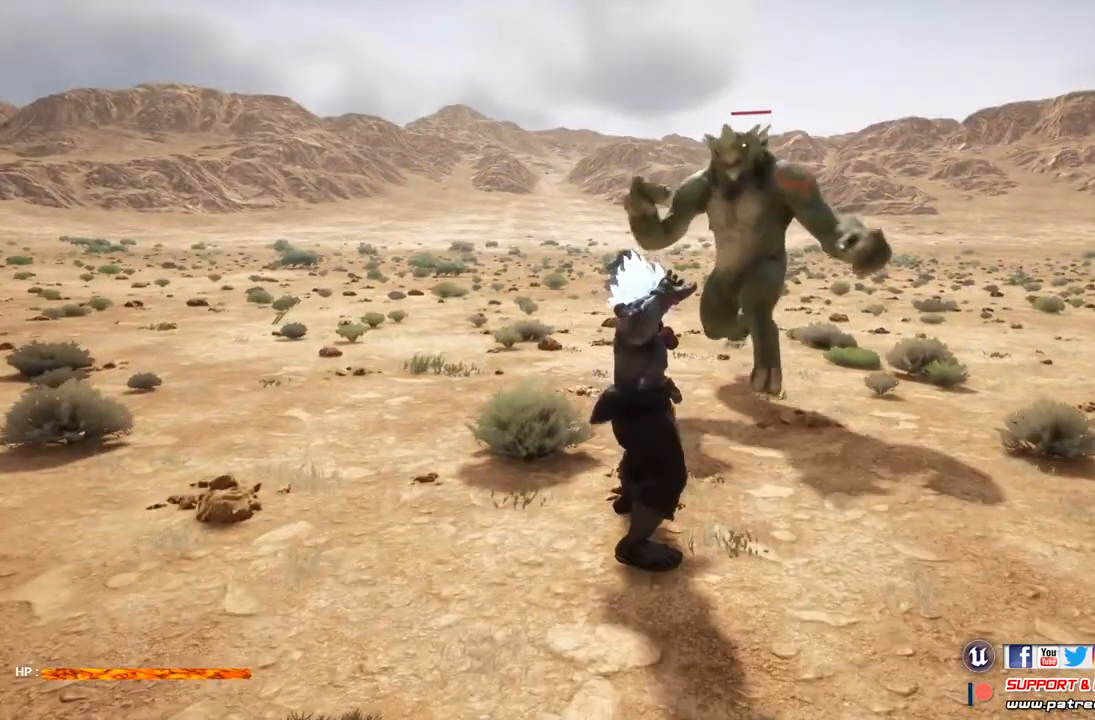
{"buttons": [], "left_stick": "center", "right_stick": "center", "events": [[267, "X", "up"]]}
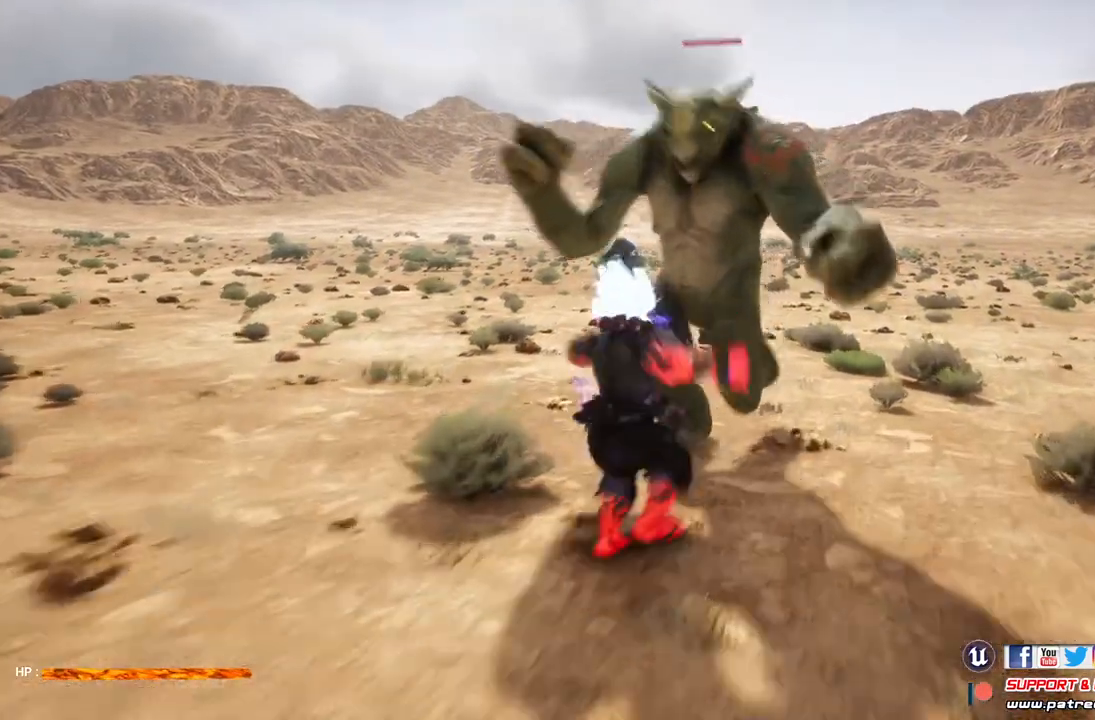
{"buttons": [], "left_stick": "center", "right_stick": "center", "events": []}
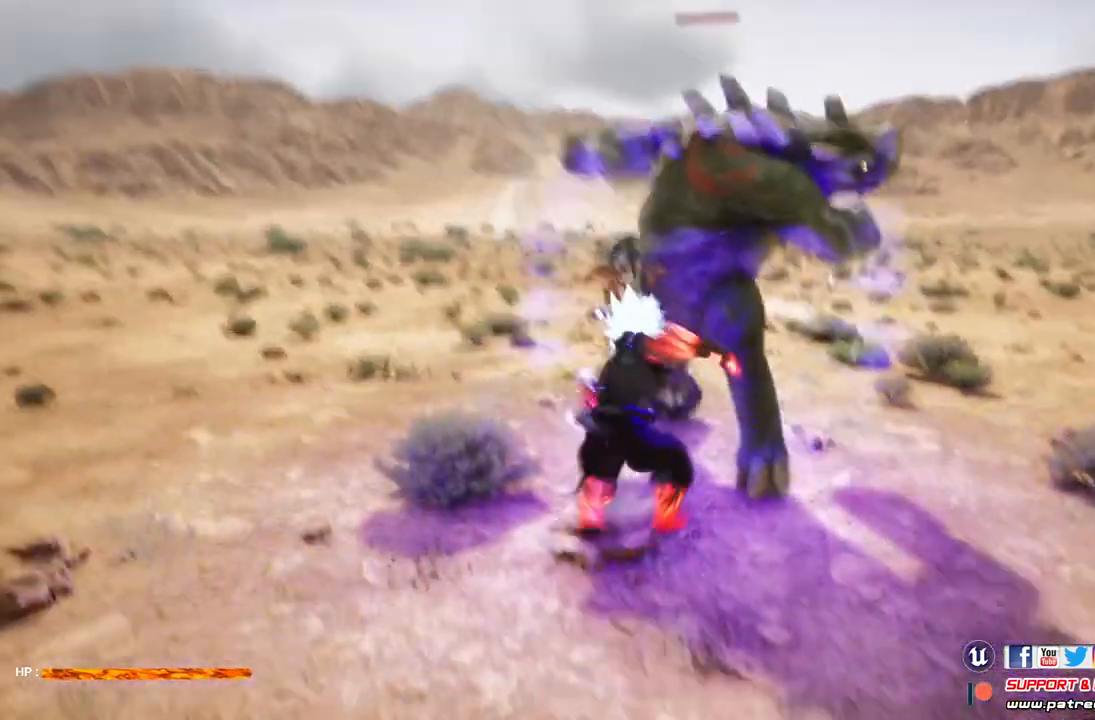
{"buttons": ["X"], "left_stick": "center", "right_stick": "center", "events": [[133, "X", "down"], [233, "X", "up"], [300, "X", "down"], [400, "X", "up"], [500, "X", "down"]]}
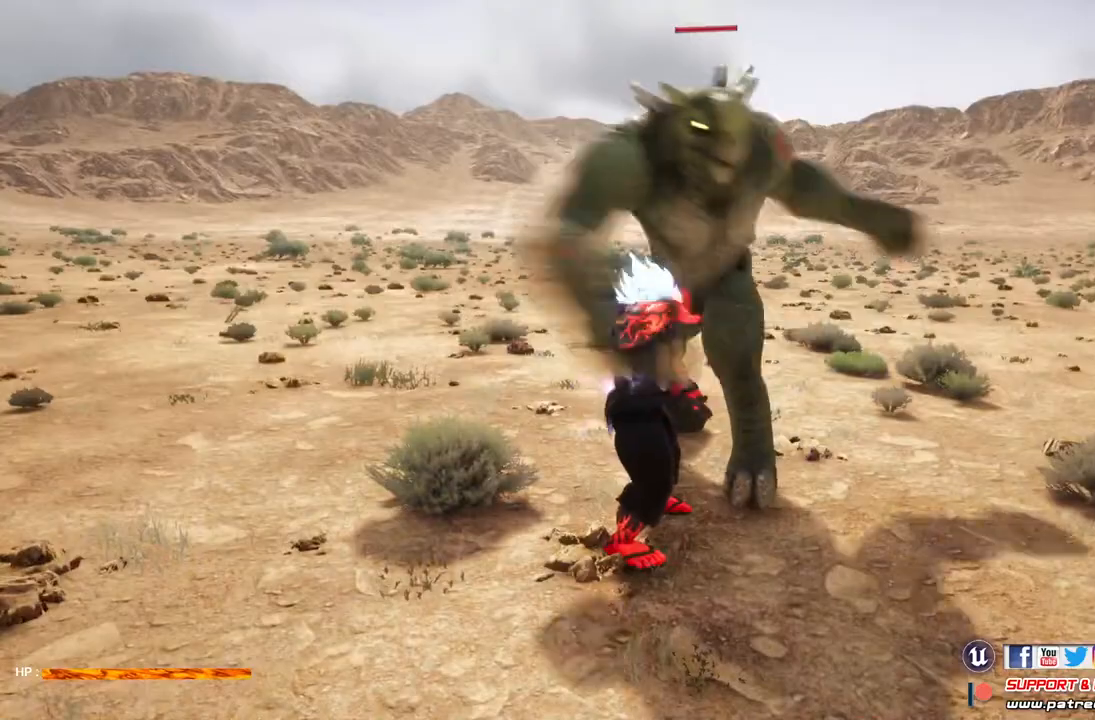
{"buttons": [], "left_stick": "center", "right_stick": "center", "events": [[100, "X", "up"], [167, "X", "down"], [467, "X", "up"]]}
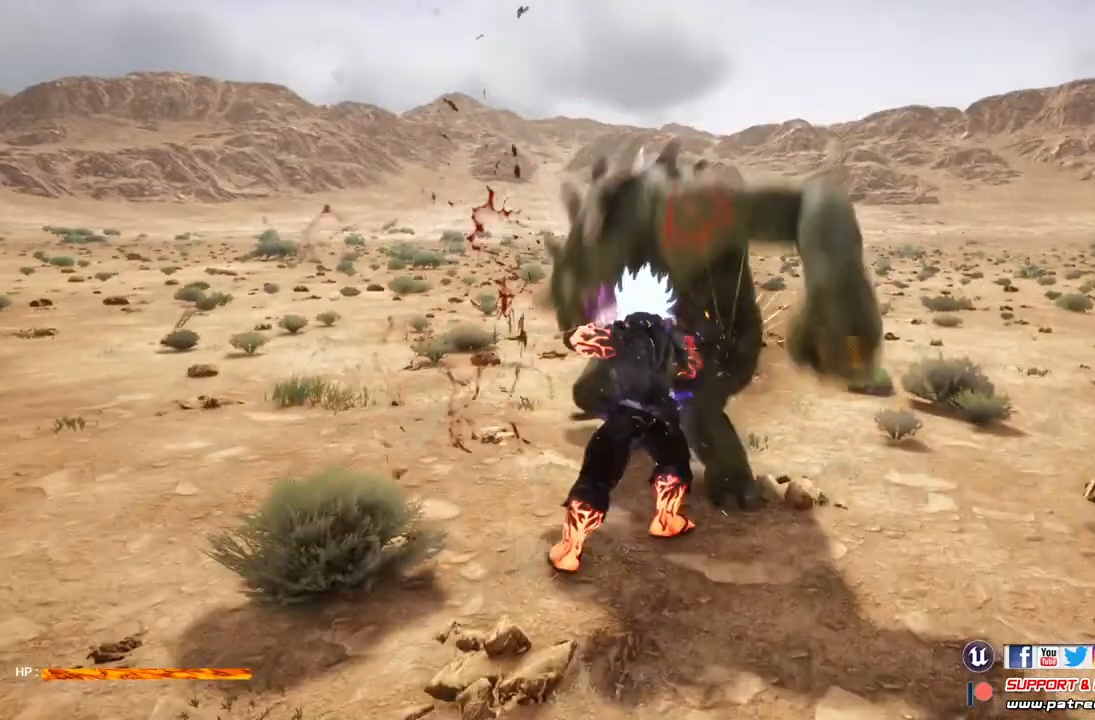
{"buttons": ["L2"], "left_stick": "center", "right_stick": "center", "events": [[33, "X", "down"], [167, "X", "up"], [300, "L2", "down"]]}
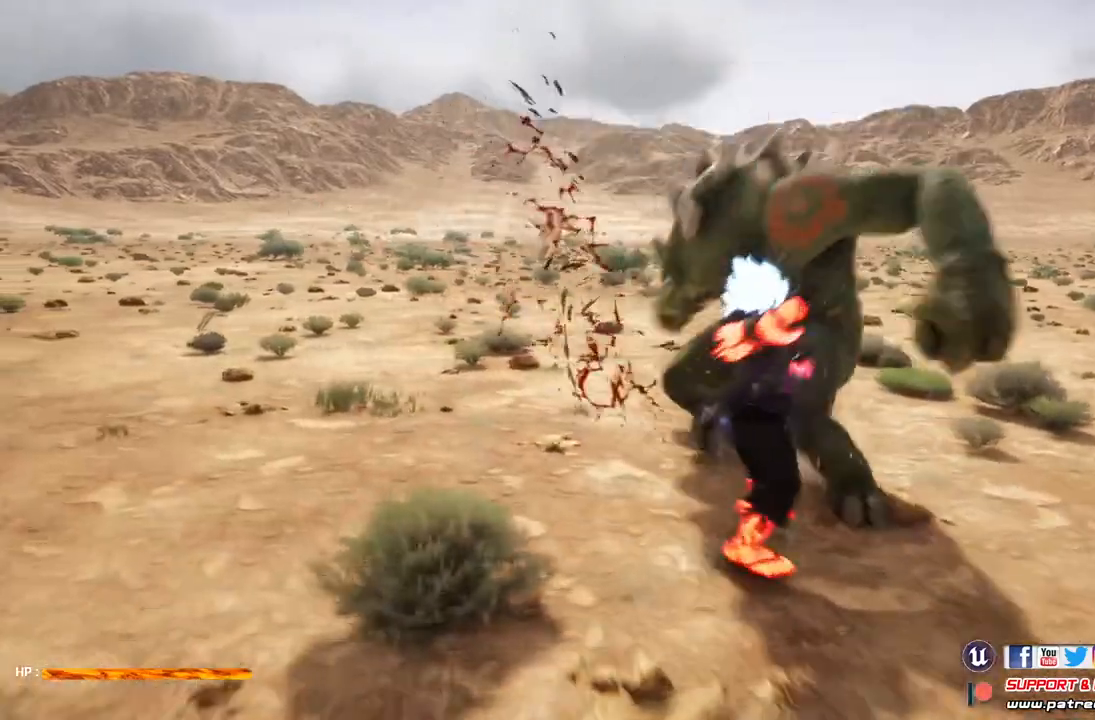
{"buttons": ["L2"], "left_stick": "center", "right_stick": "center", "events": [[100, "Y", "down"], [233, "Y", "up"]]}
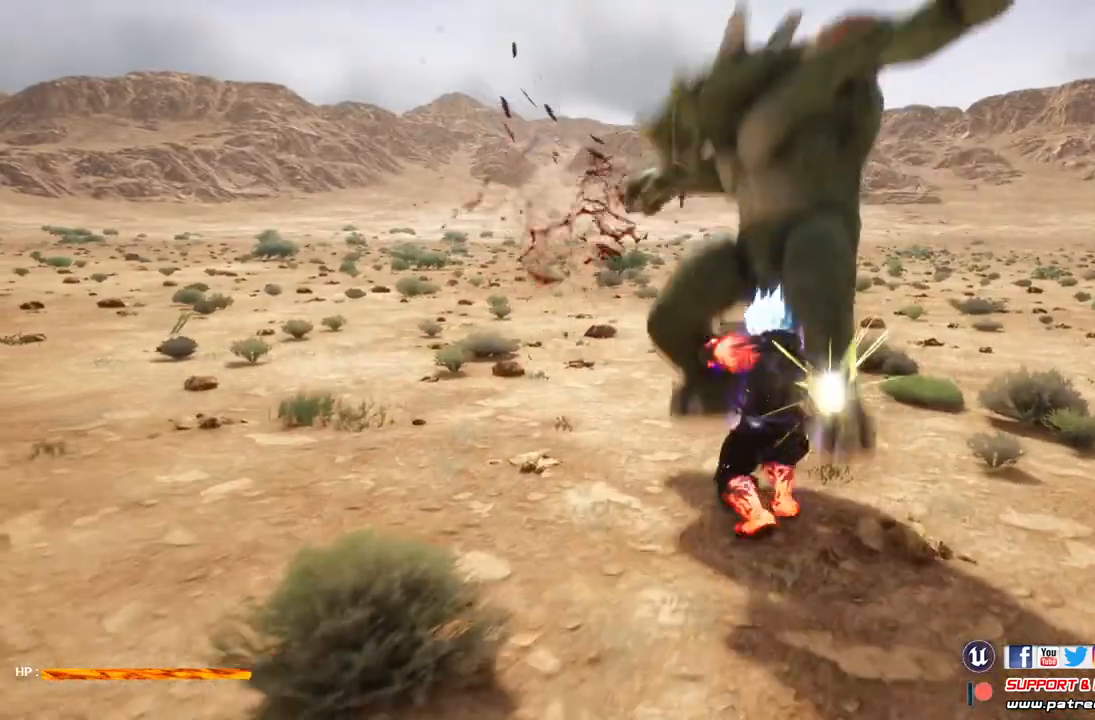
{"buttons": ["L2"], "left_stick": "center", "right_stick": "center", "events": [[200, "Y", "down"], [333, "Y", "up"], [400, "Y", "down"], [500, "Y", "up"]]}
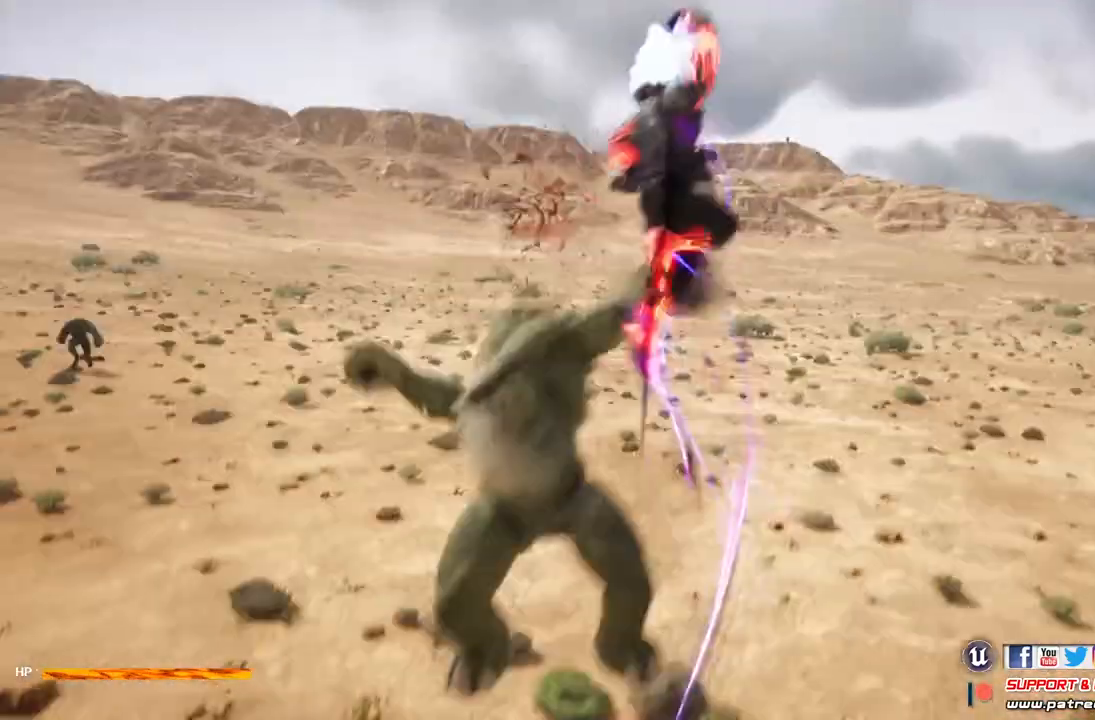
{"buttons": ["L2"], "left_stick": "center", "right_stick": "center", "events": [[67, "Y", "down"], [167, "Y", "up"]]}
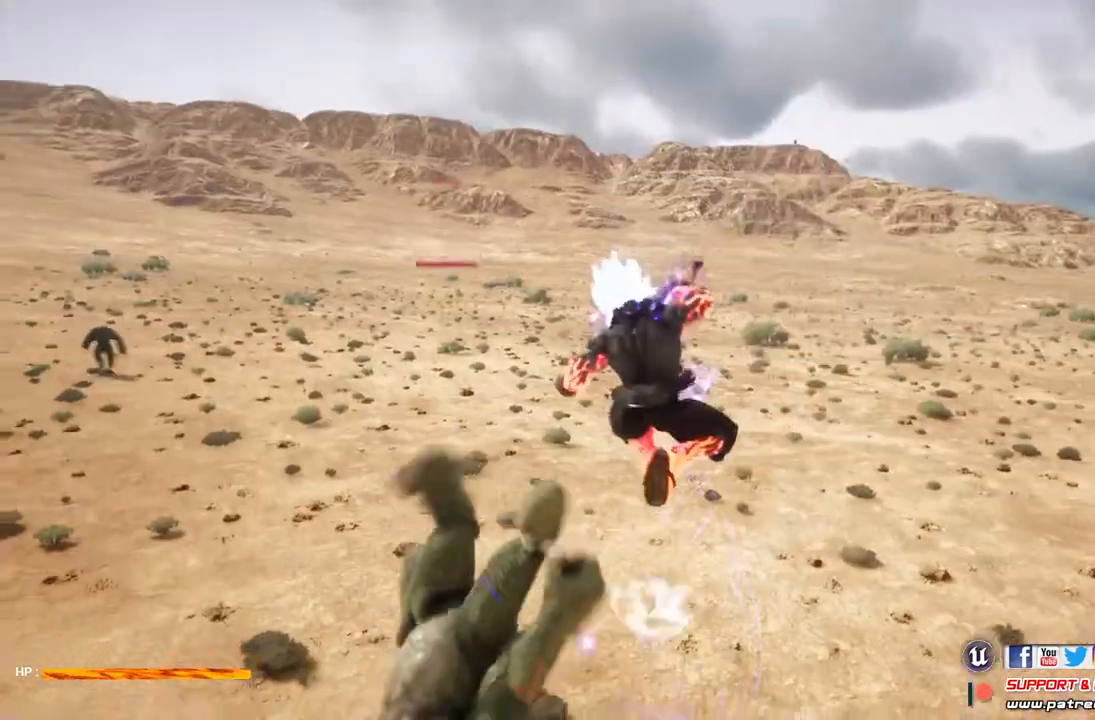
{"buttons": ["L2"], "left_stick": "center", "right_stick": "center", "events": []}
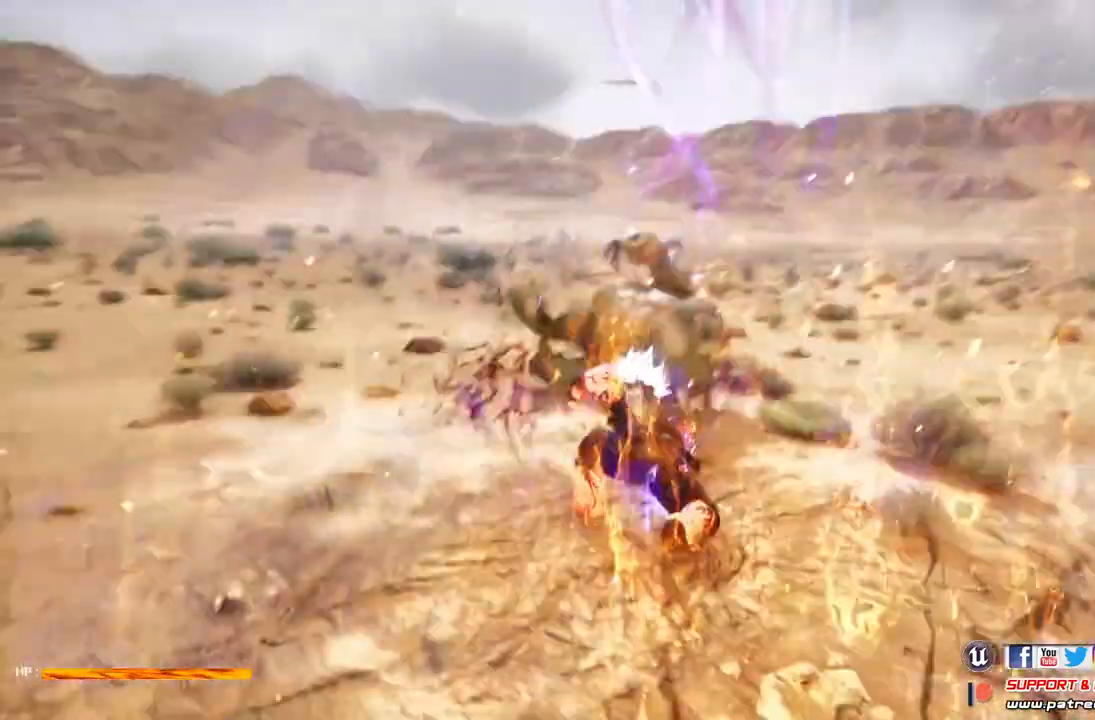
{"buttons": ["A", "L2"], "left_stick": "center", "right_stick": "center", "events": [[67, "A", "down"]]}
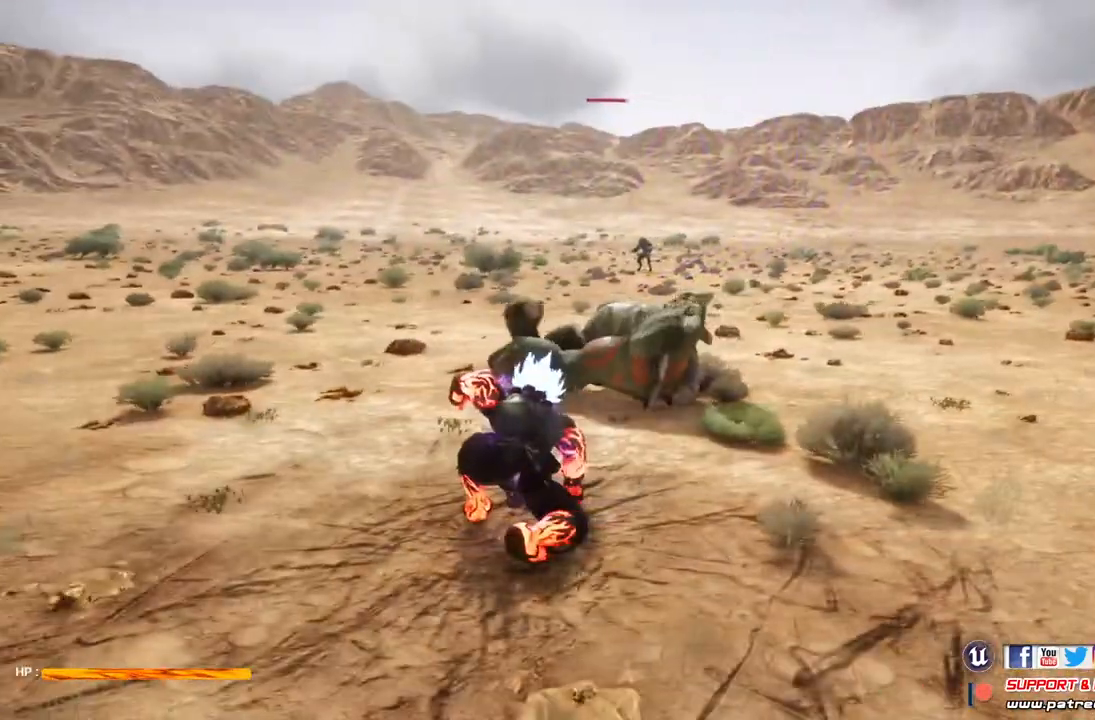
{"buttons": ["A", "L2"], "left_stick": "center", "right_stick": "center", "events": [[33, "A", "up"], [100, "A", "down"], [233, "A", "up"], [333, "A", "down"], [400, "A", "up"], [467, "A", "down"]]}
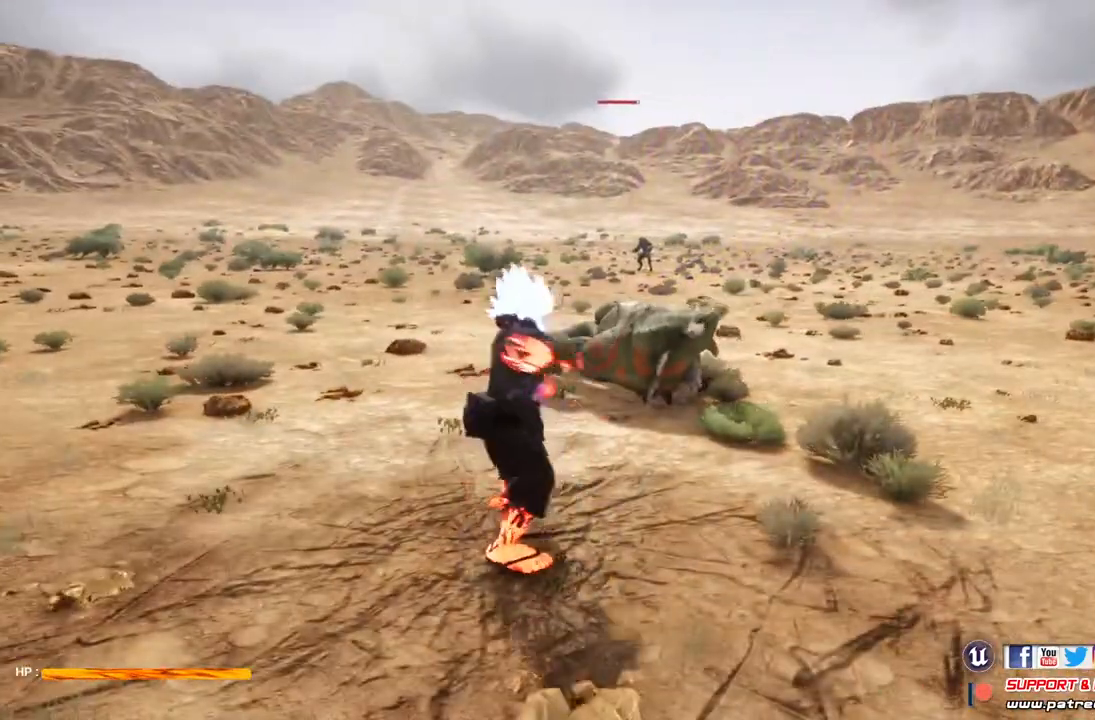
{"buttons": ["L2"], "left_stick": "center", "right_stick": "center", "events": [[100, "A", "up"], [167, "A", "down"], [267, "A", "up"]]}